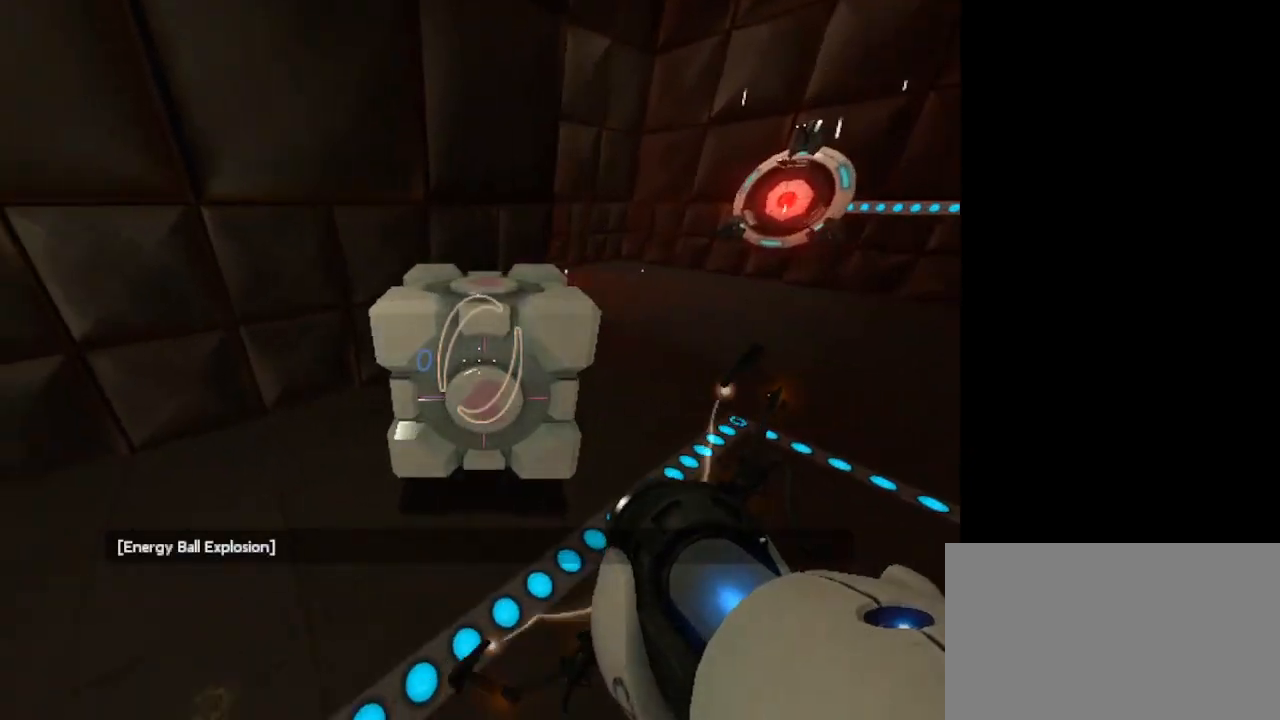
Gameplay with keyboard and mouse; each line is a JSON object with the keys and mouse buttons held at the frame after it. "events" lists presses ("down") and releases ("up") of "1", "2", "3", "4", "5", "a", "alt", "c", "caps_lock", "ctrl", "d", "e", "f", "g", "q", "r", "s", "shift", "space", "t", "tab", "v", "w", "x", "z", "mouse_left", "mouse_wheel" and "mouse_right" between this image and that frame as [ms after this image, input, new state], when the widget could be followed in between. "mouse_left", "mouse_wheel", "mouse_right" = the "left", "wheel", "right" buttons of the "mouse" list. No other keys are recorded. "wheel" means that the mouse wheel is clicked or scrolled. Not read: mouse_move.
{"keys": ["d"], "mouse": [], "events": [[300, "s", "up"], [433, "d", "down"]]}
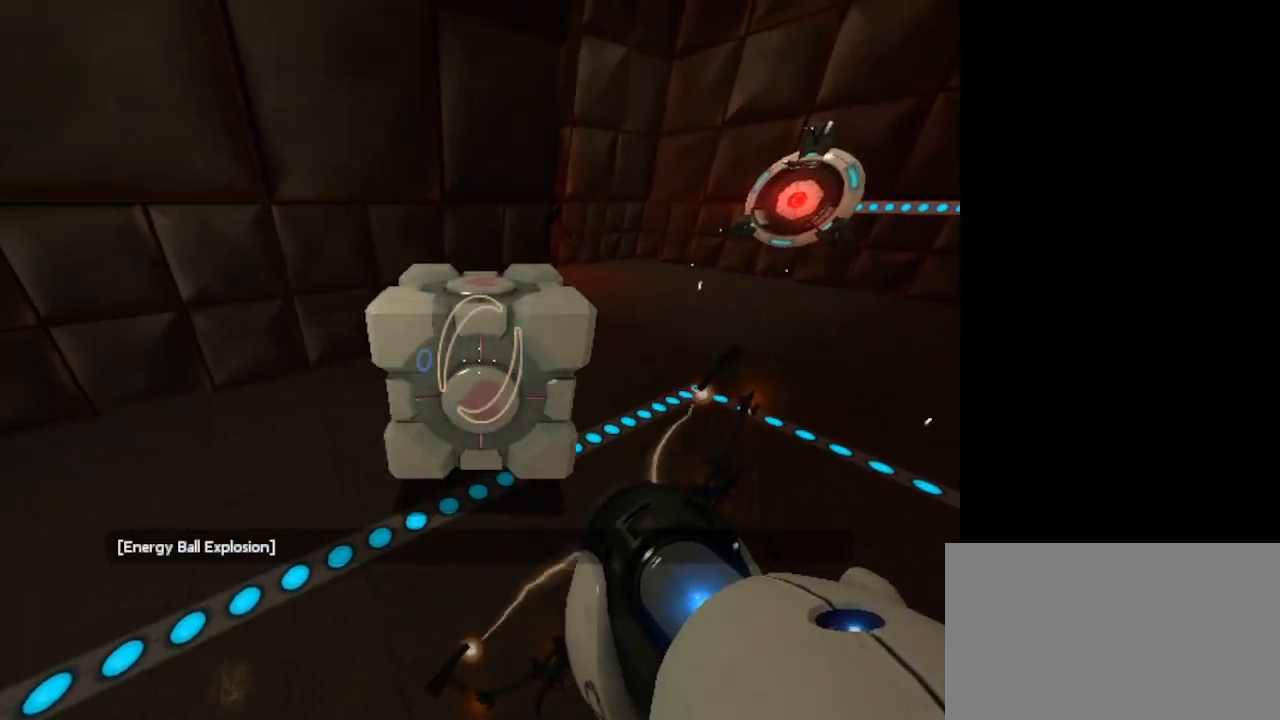
{"keys": [], "mouse": [], "events": [[133, "d", "up"]]}
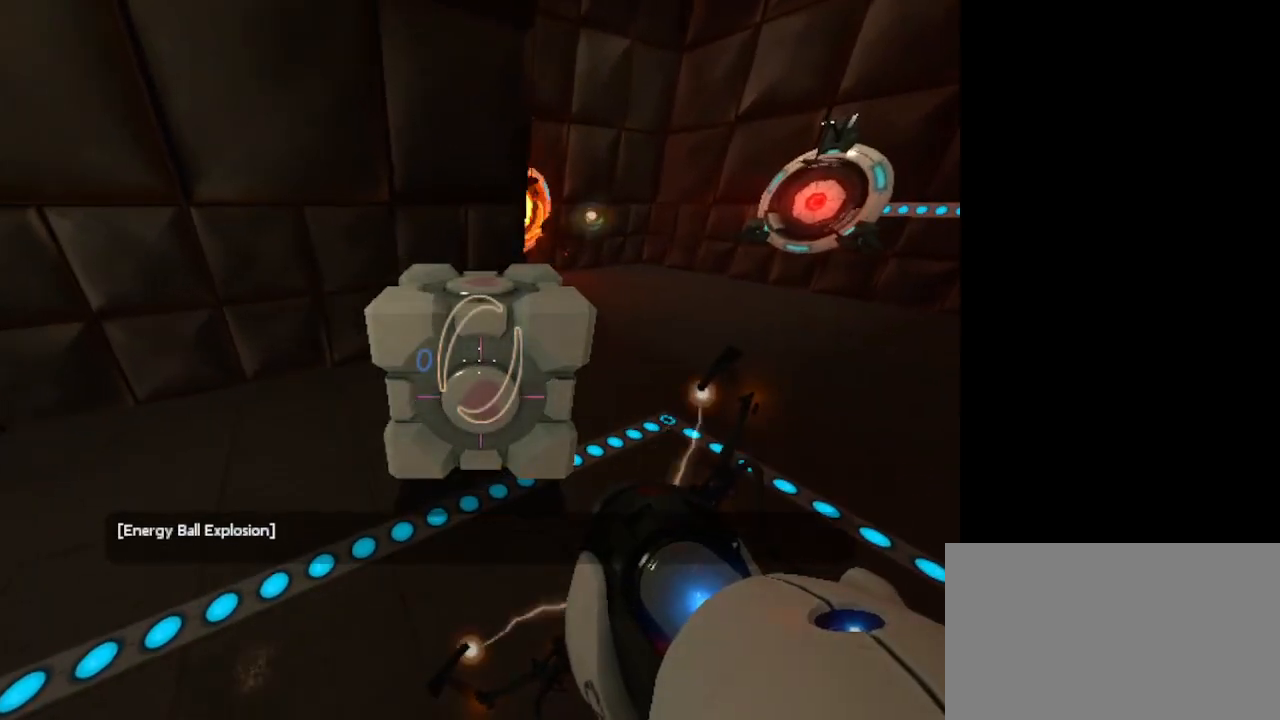
{"keys": [], "mouse": [], "events": []}
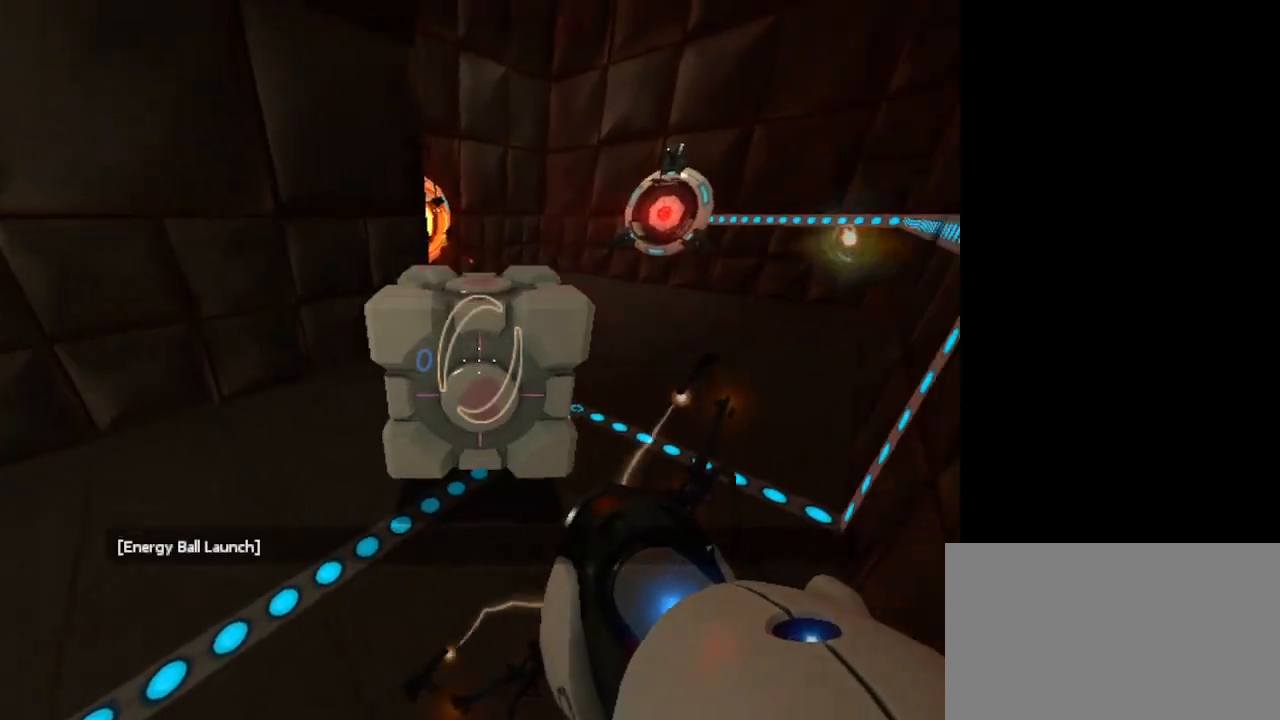
{"keys": [], "mouse": [], "events": []}
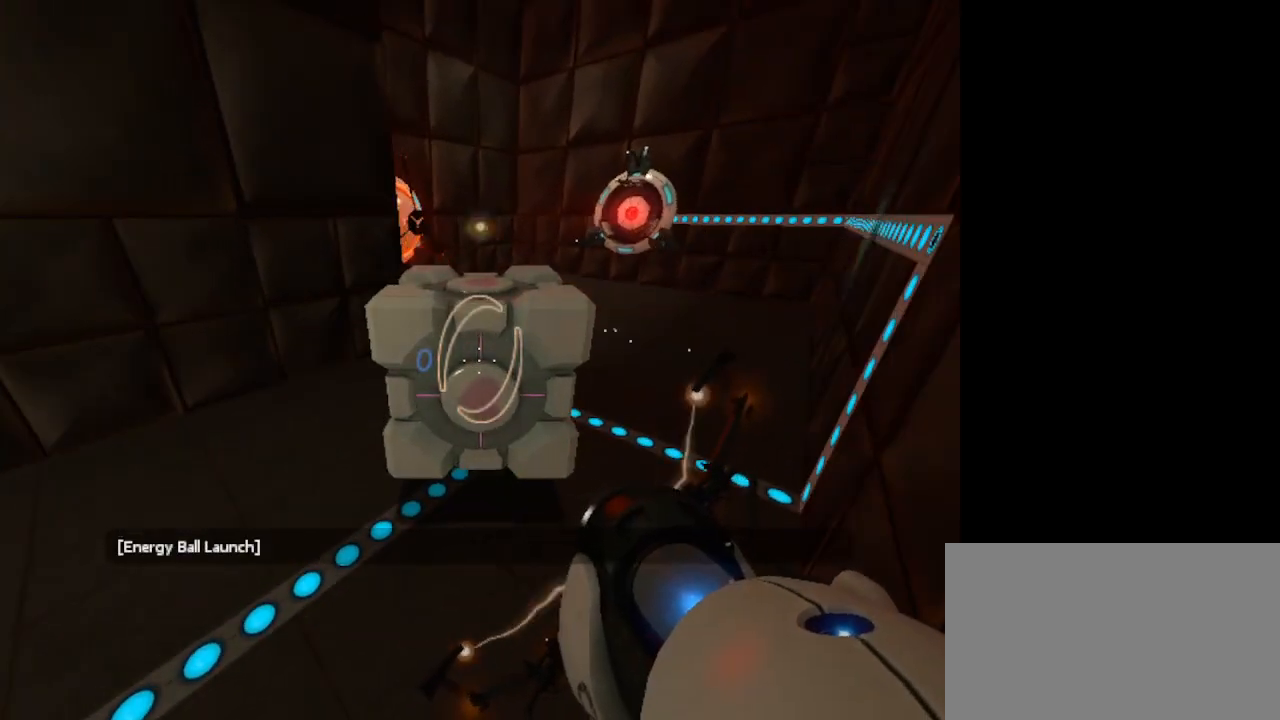
{"keys": [], "mouse": [], "events": []}
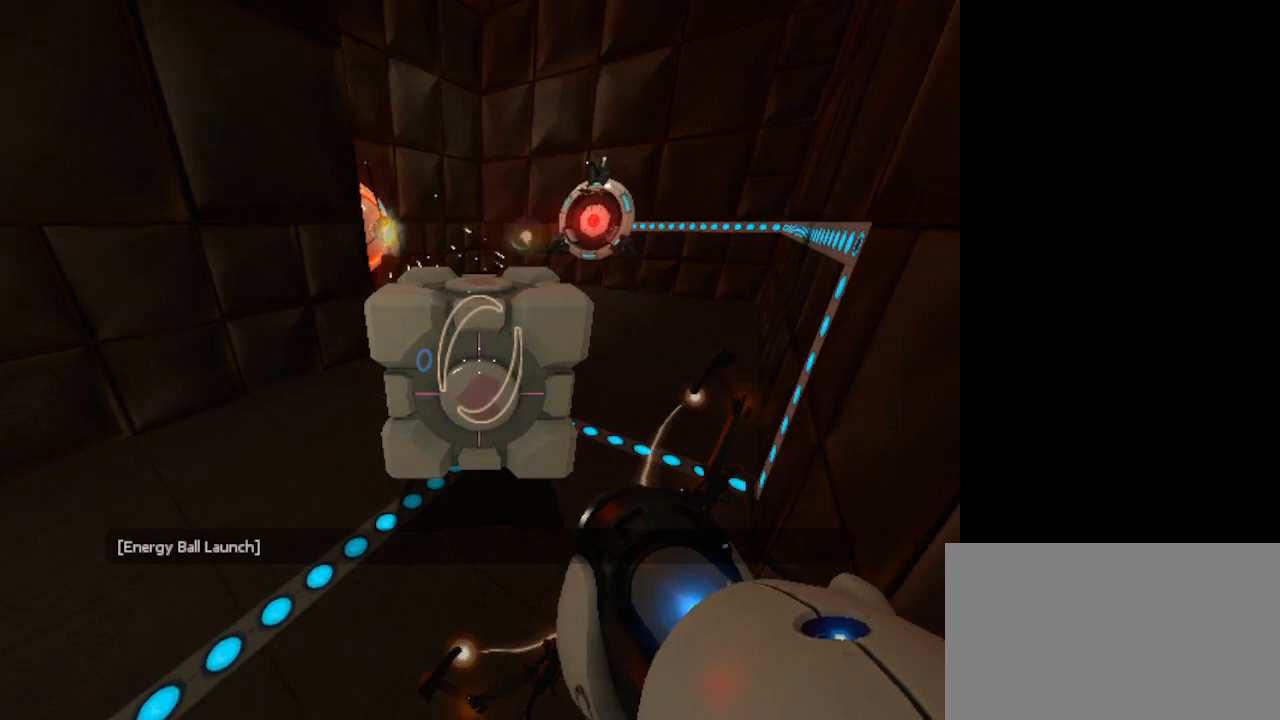
{"keys": [], "mouse": [], "events": []}
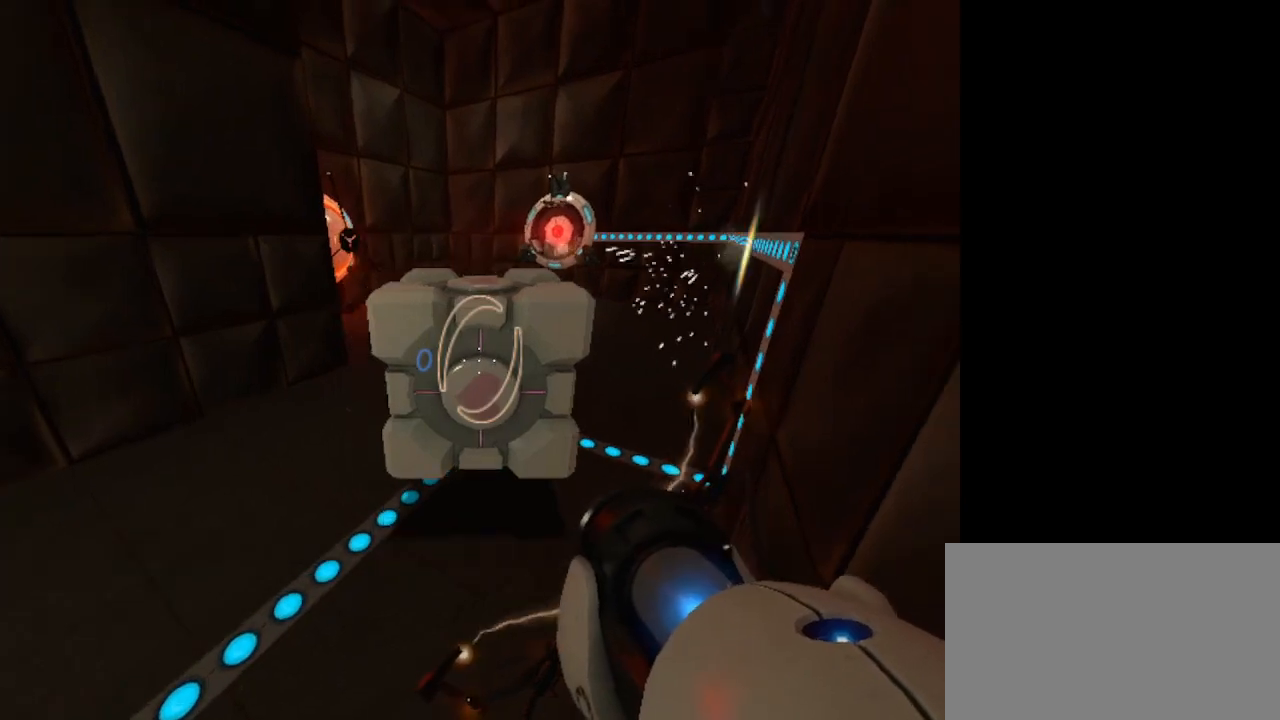
{"keys": [], "mouse": [], "events": []}
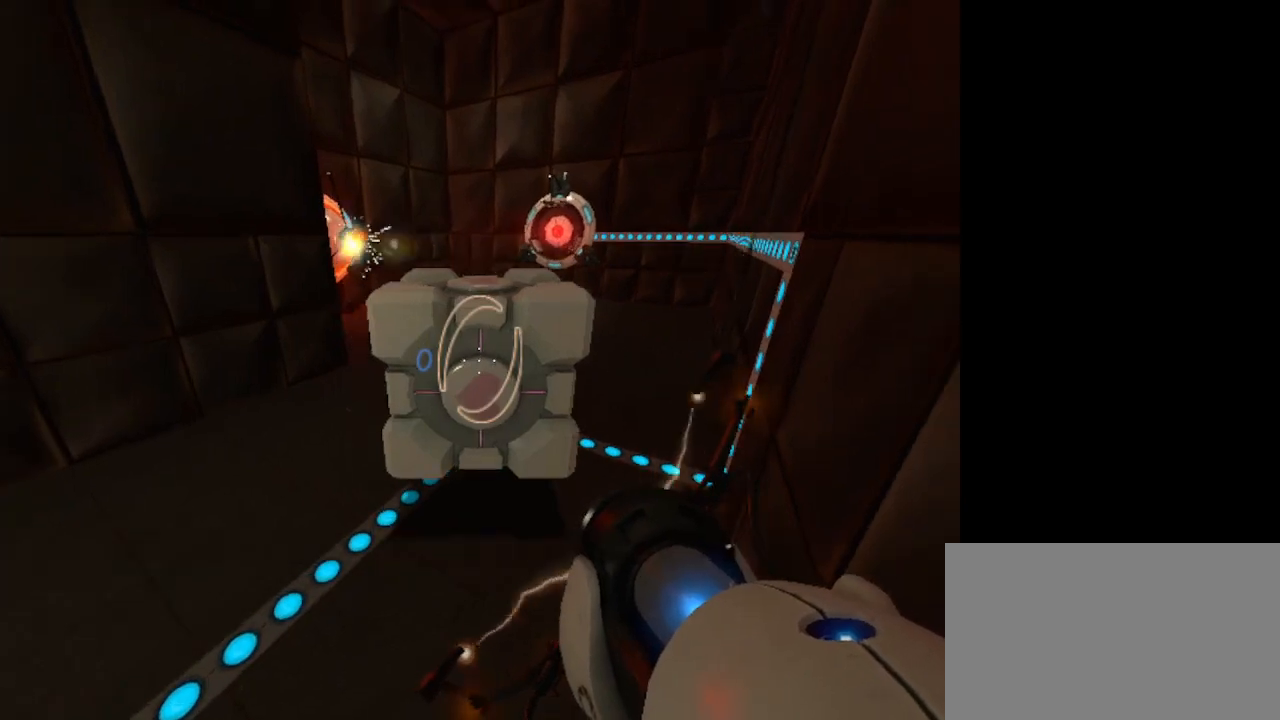
{"keys": [], "mouse": [], "events": [[167, "q", "down"], [267, "q", "up"]]}
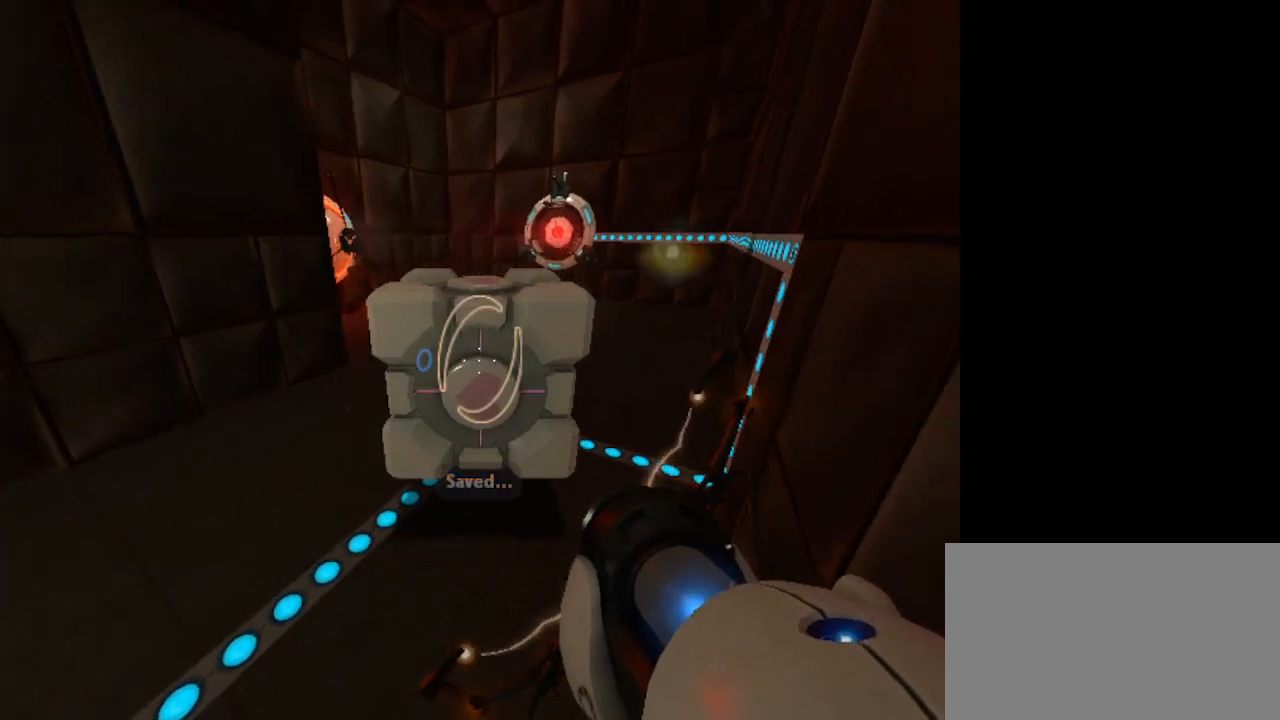
{"keys": [], "mouse": [], "events": []}
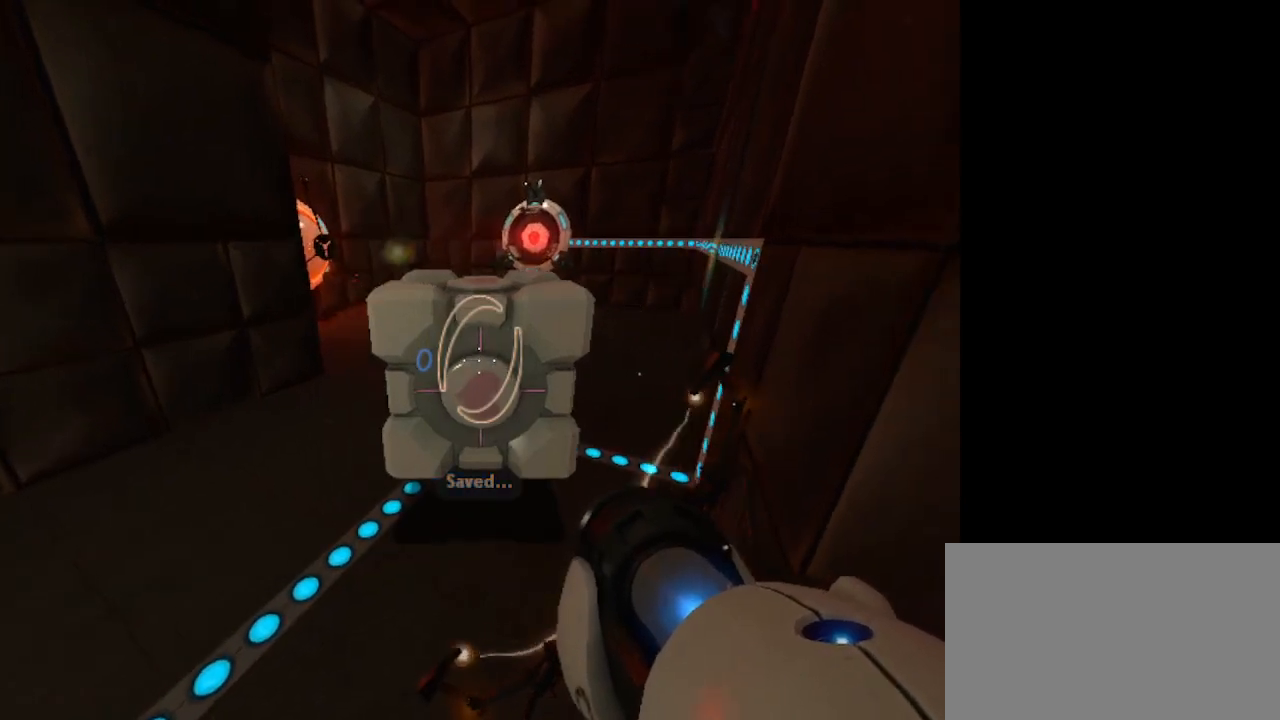
{"keys": [], "mouse": [], "events": [[100, "a", "down"], [100, "w", "down"], [167, "a", "up"], [267, "w", "up"]]}
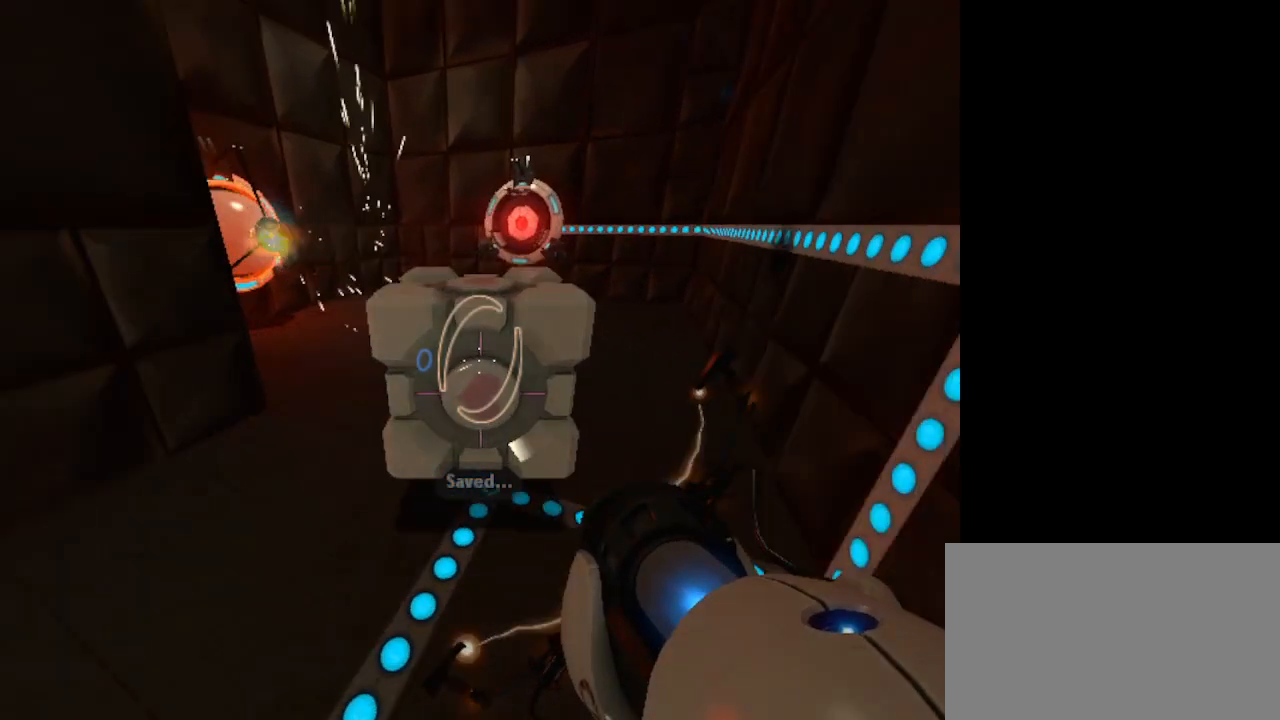
{"keys": [], "mouse": [], "events": [[133, "s", "down"], [300, "s", "up"]]}
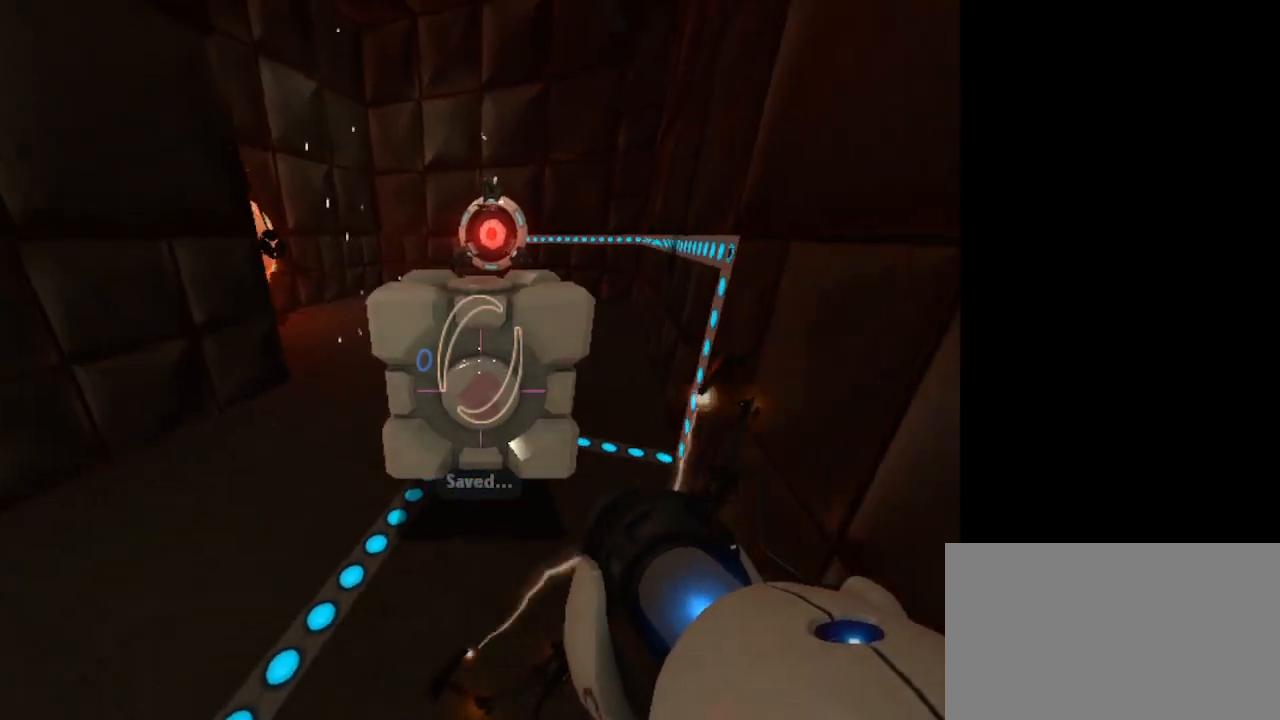
{"keys": [], "mouse": [], "events": [[100, "a", "down"], [233, "a", "up"]]}
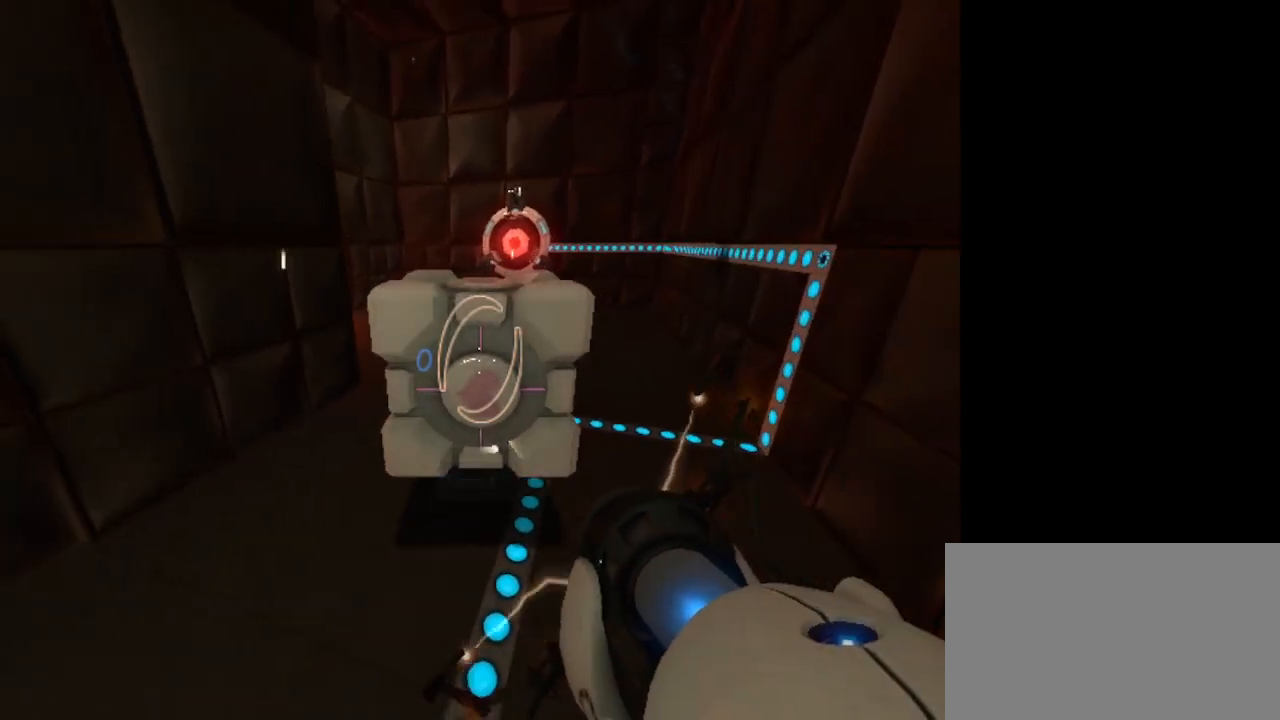
{"keys": [], "mouse": [], "events": [[67, "w", "down"], [200, "w", "up"]]}
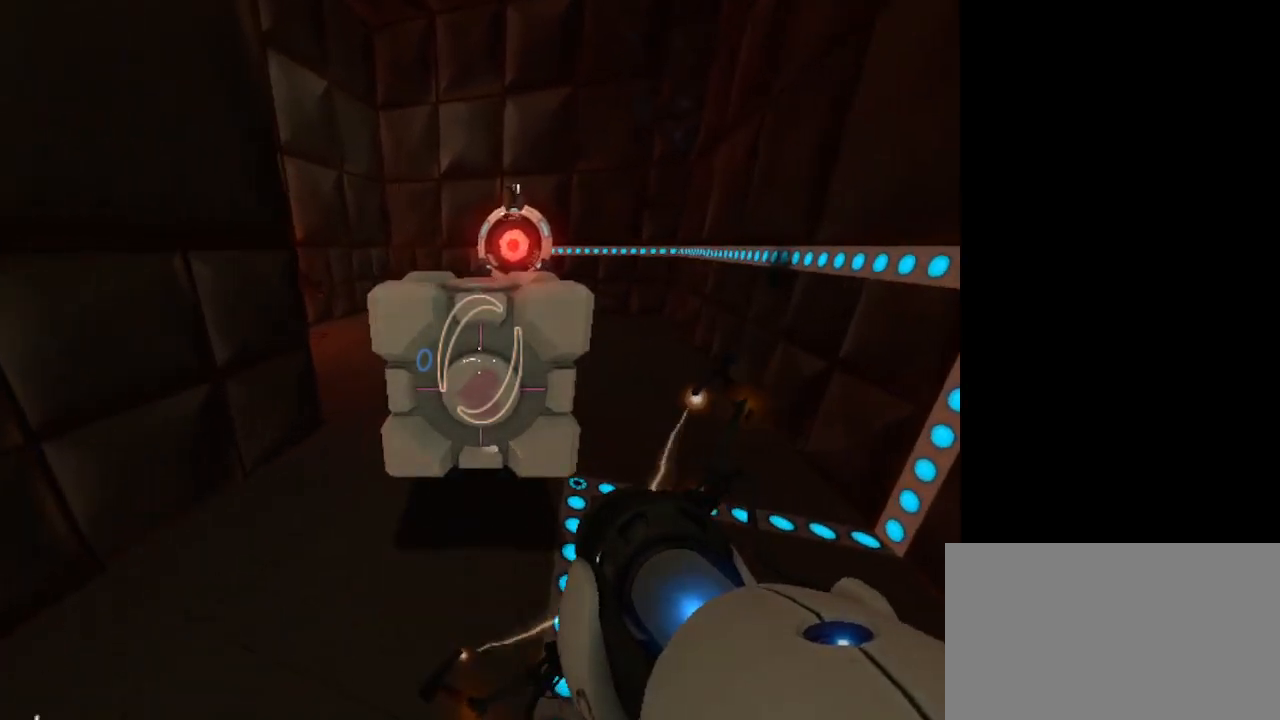
{"keys": [], "mouse": [], "events": [[300, "s", "down"], [400, "s", "up"]]}
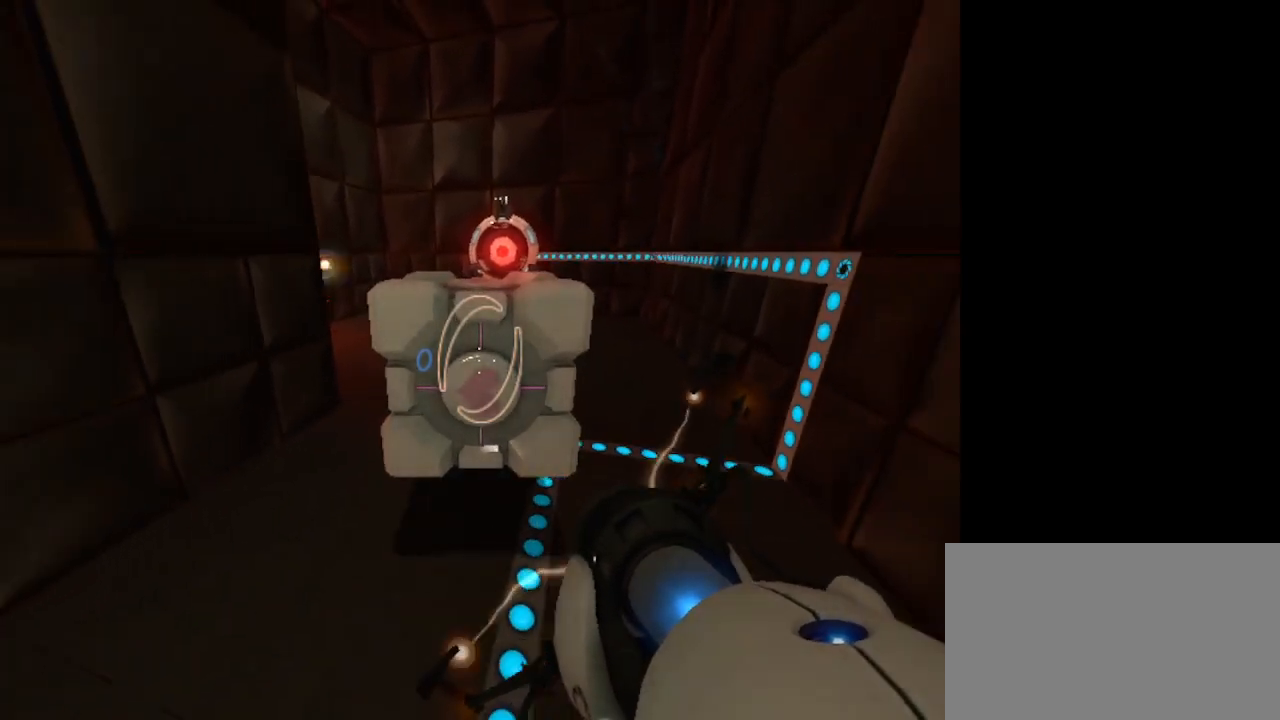
{"keys": [], "mouse": [], "events": []}
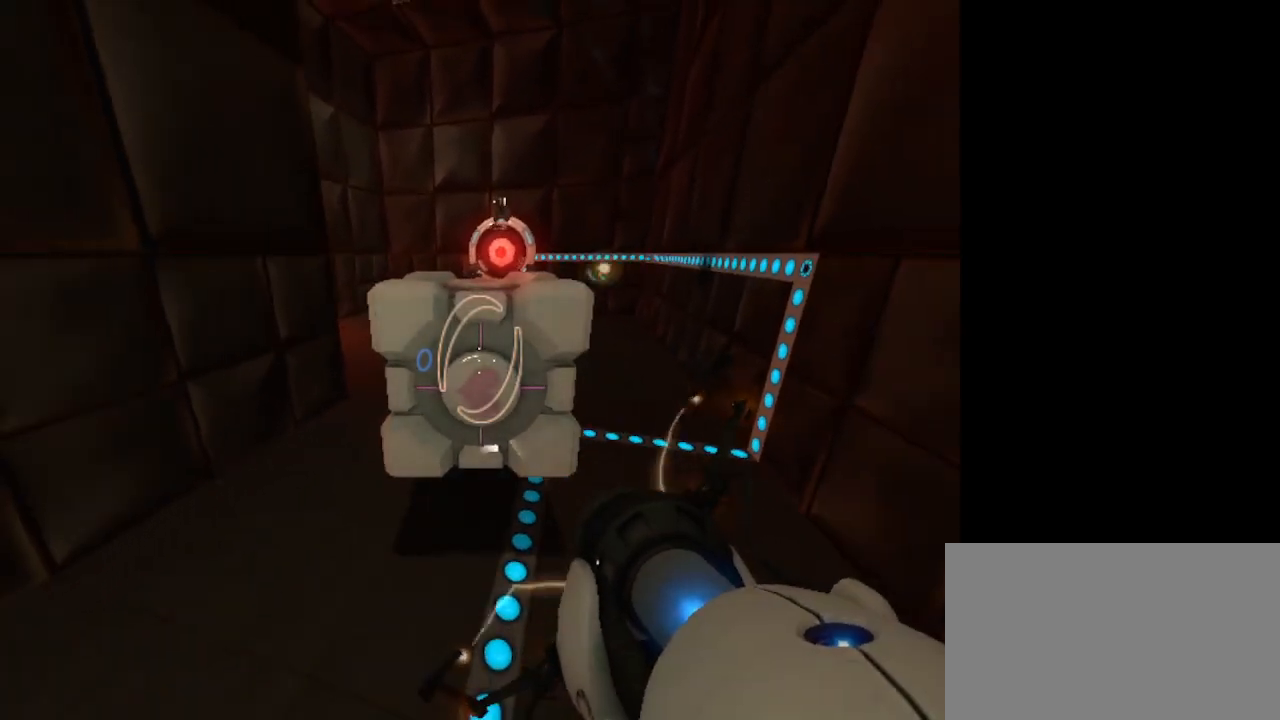
{"keys": [], "mouse": [], "events": []}
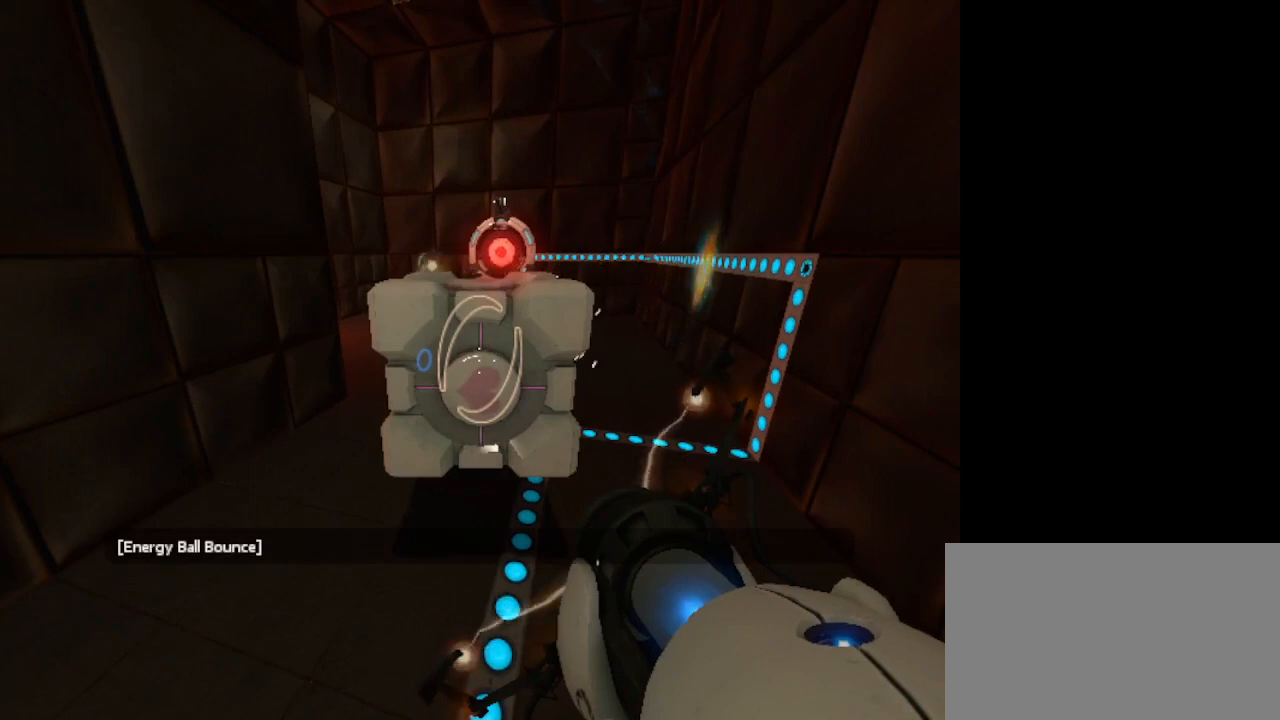
{"keys": ["w"], "mouse": [], "events": [[400, "w", "down"]]}
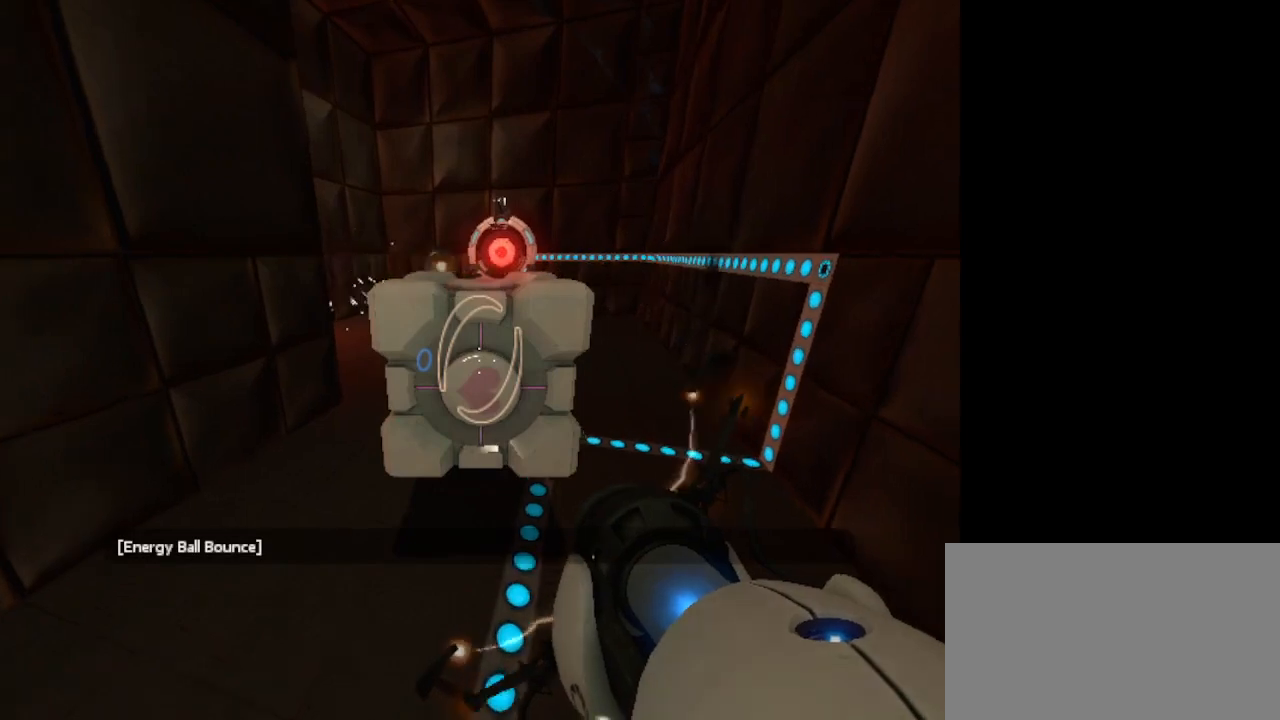
{"keys": ["s"], "mouse": [], "events": [[167, "w", "up"], [500, "s", "down"]]}
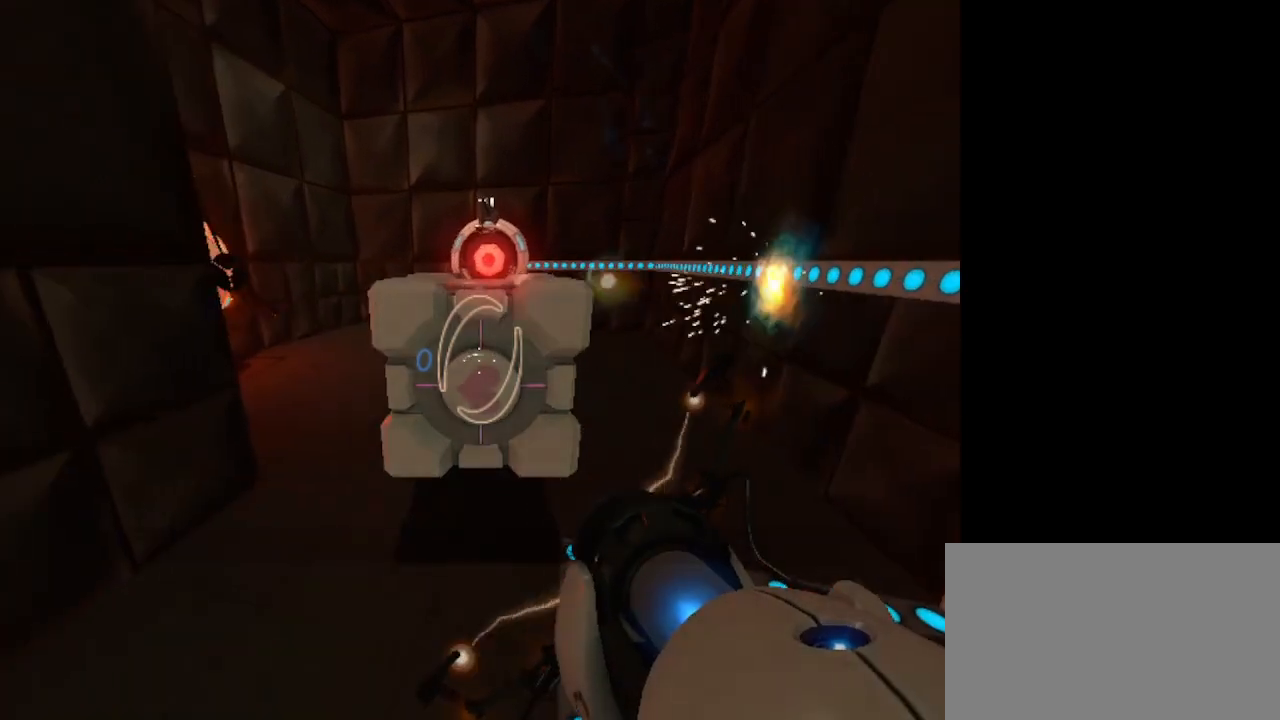
{"keys": [], "mouse": [], "events": [[67, "s", "up"], [300, "w", "down"], [433, "w", "up"]]}
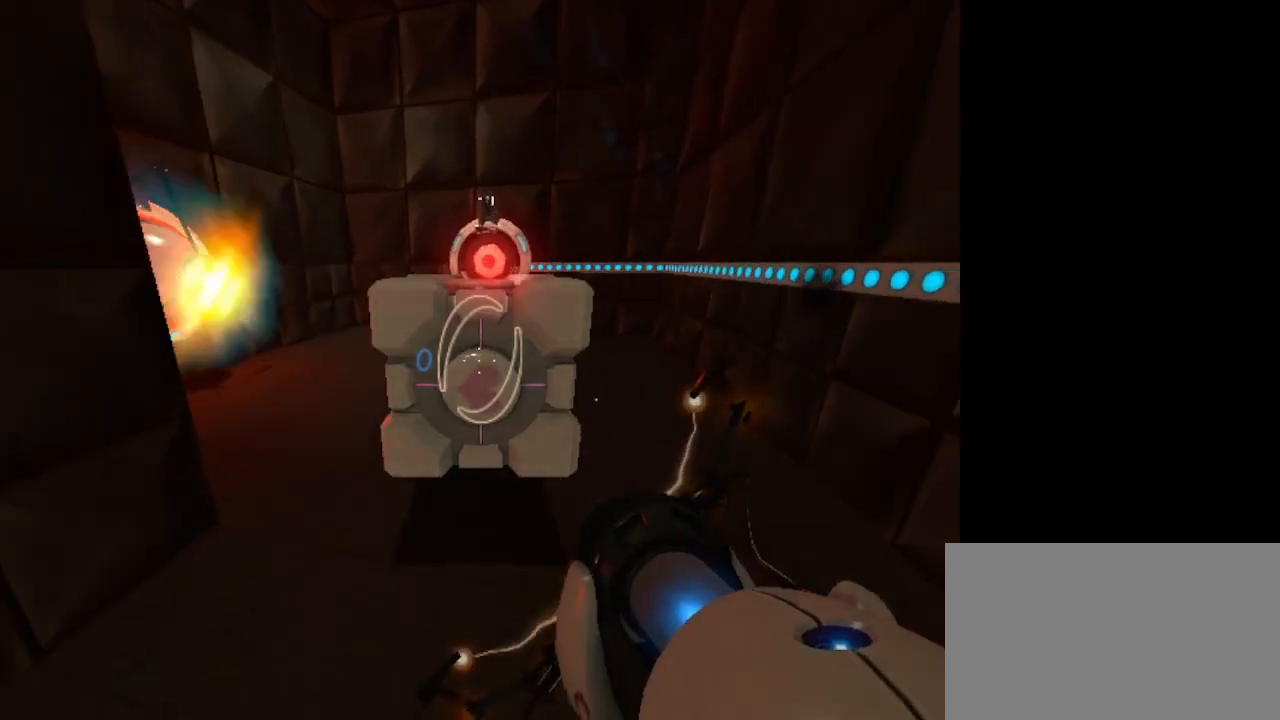
{"keys": [], "mouse": [], "events": []}
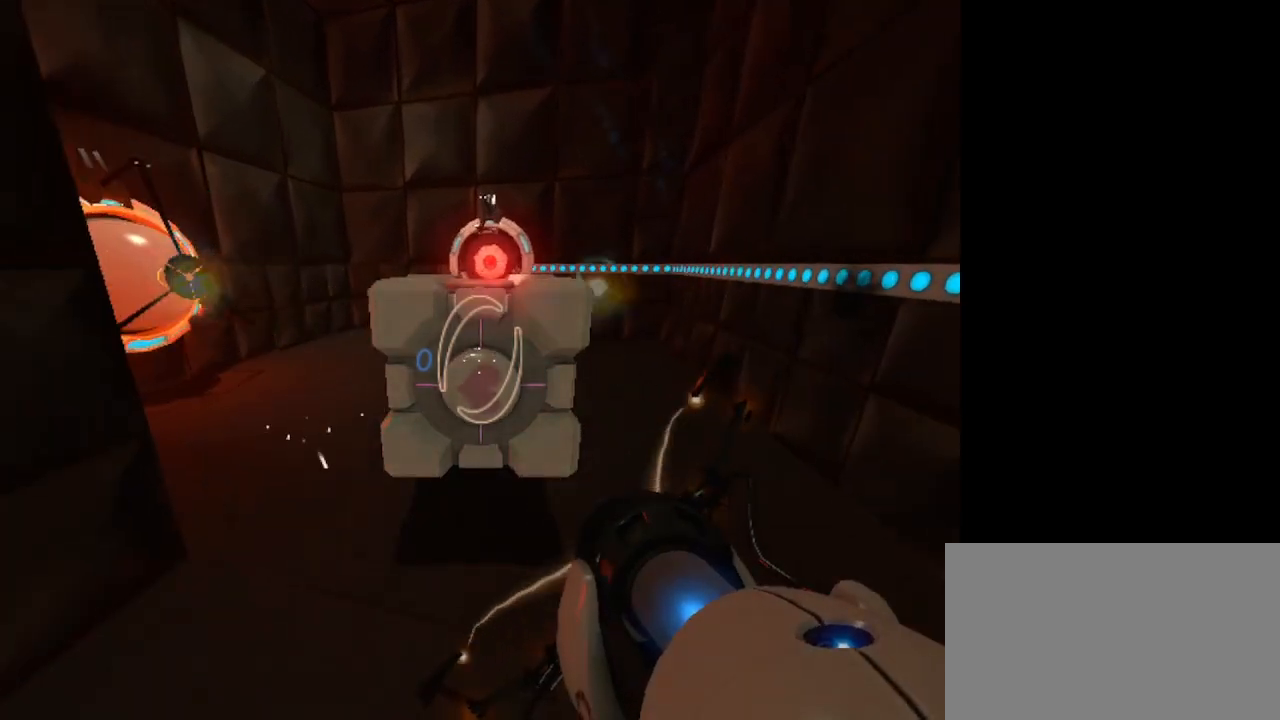
{"keys": [], "mouse": [], "events": []}
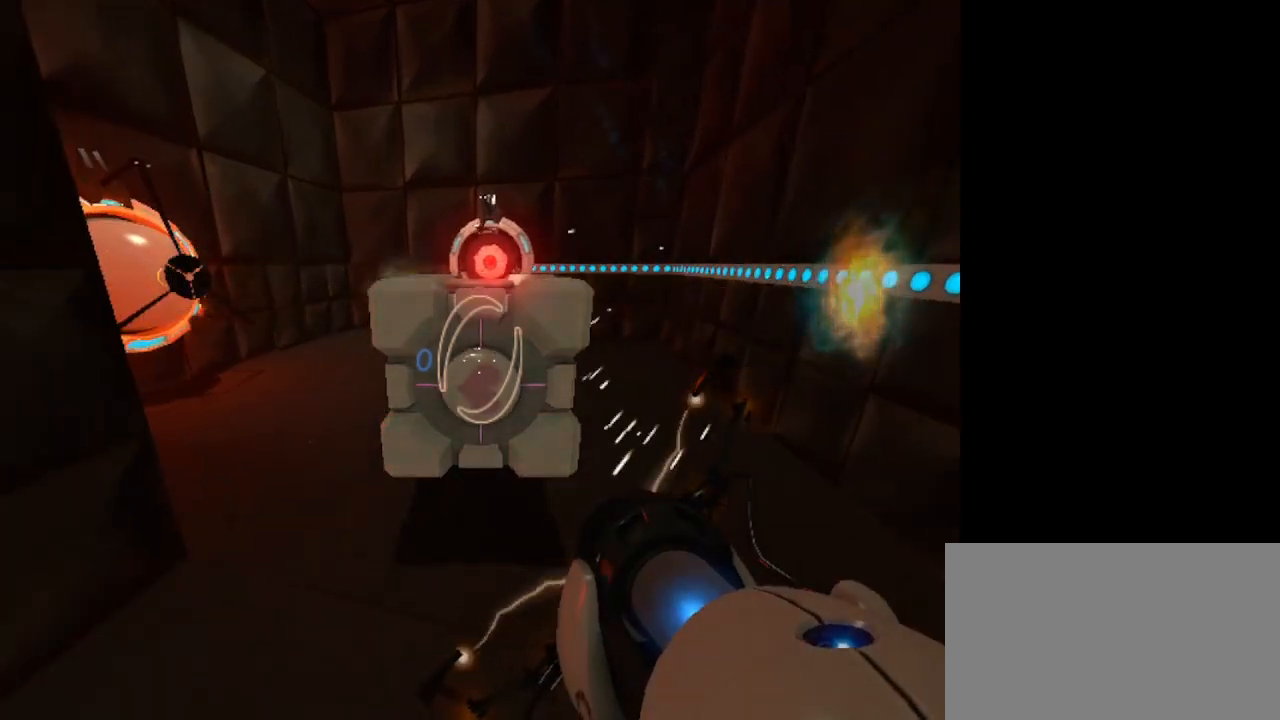
{"keys": [], "mouse": [], "events": []}
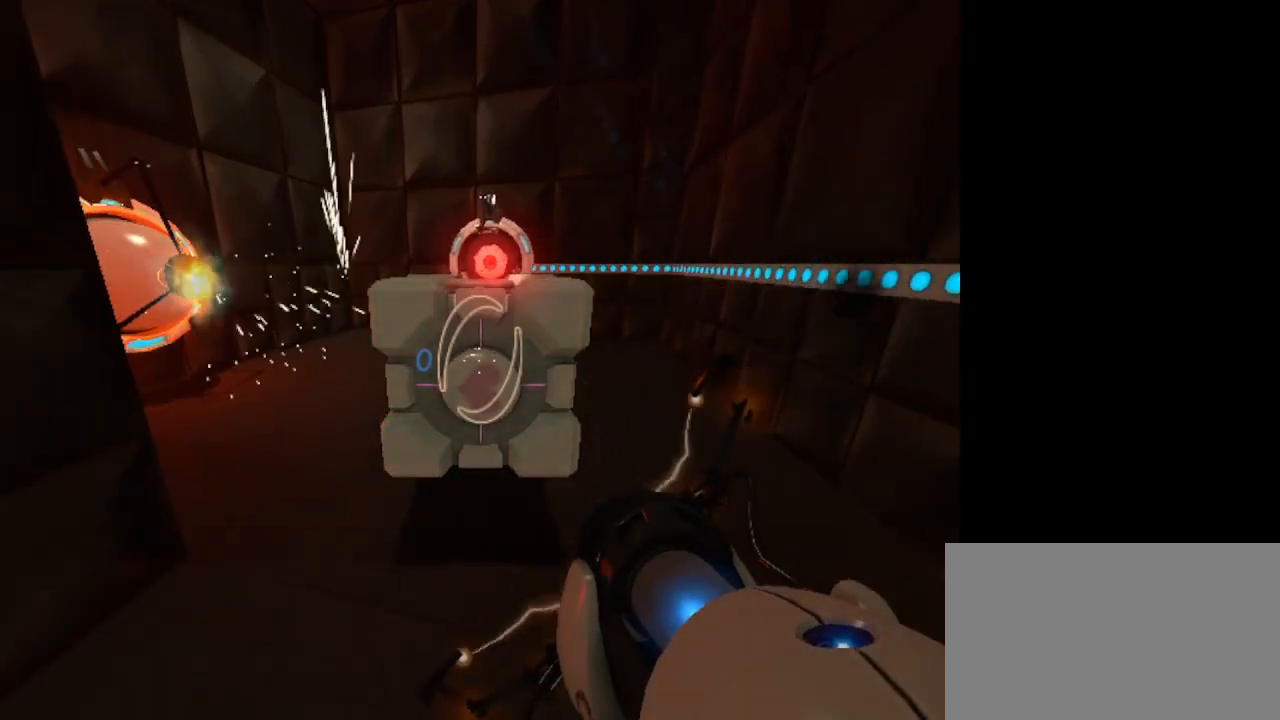
{"keys": [], "mouse": [], "events": [[133, "w", "down"], [267, "w", "up"]]}
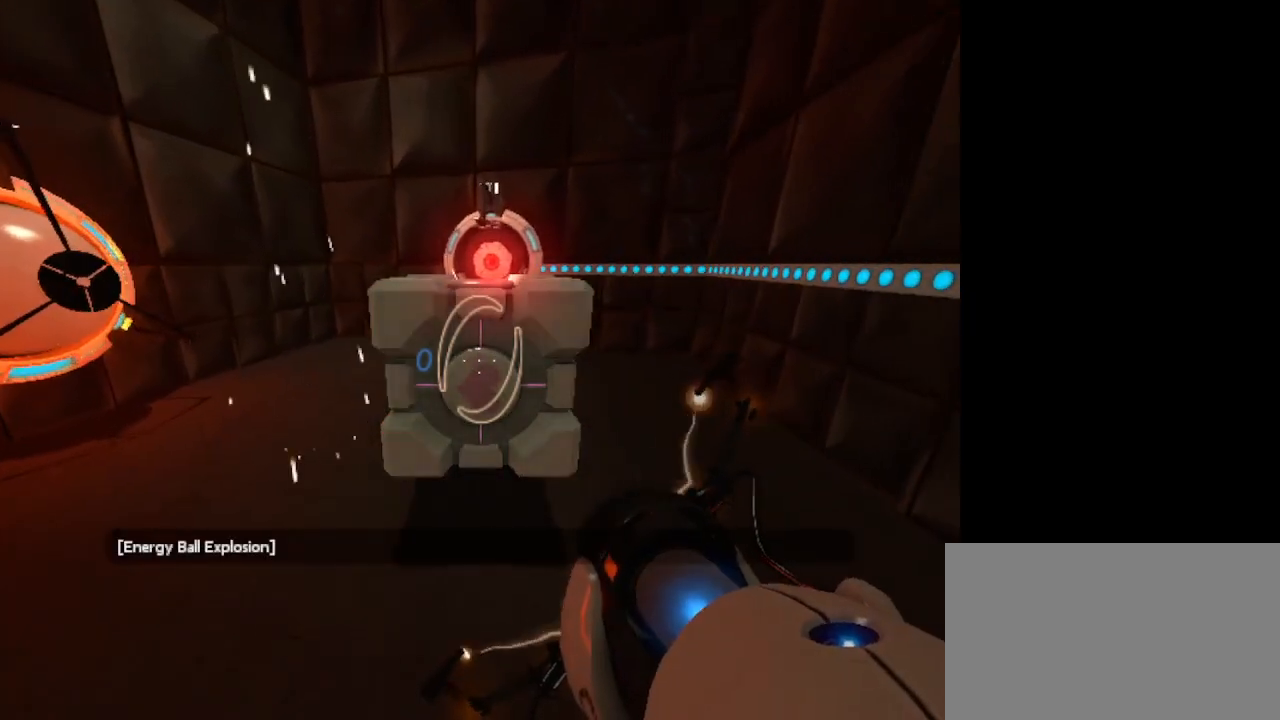
{"keys": [], "mouse": [], "events": [[167, "s", "down"], [433, "s", "up"]]}
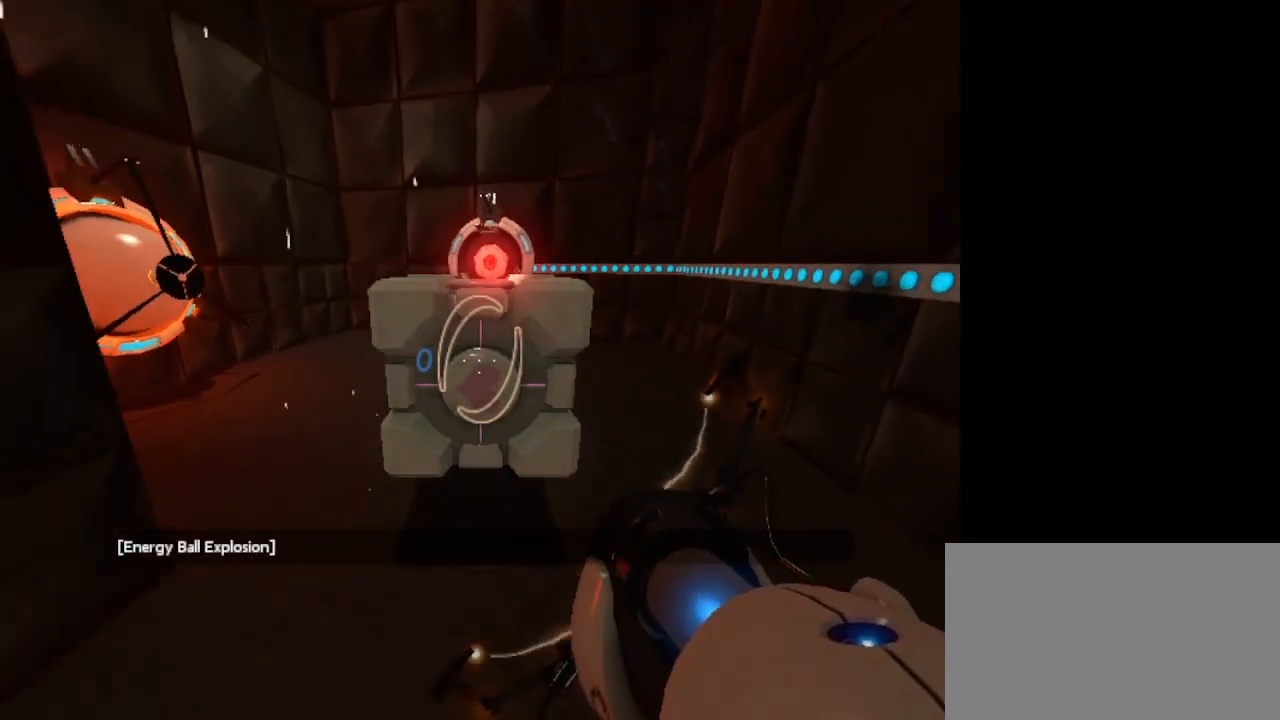
{"keys": [], "mouse": [], "events": []}
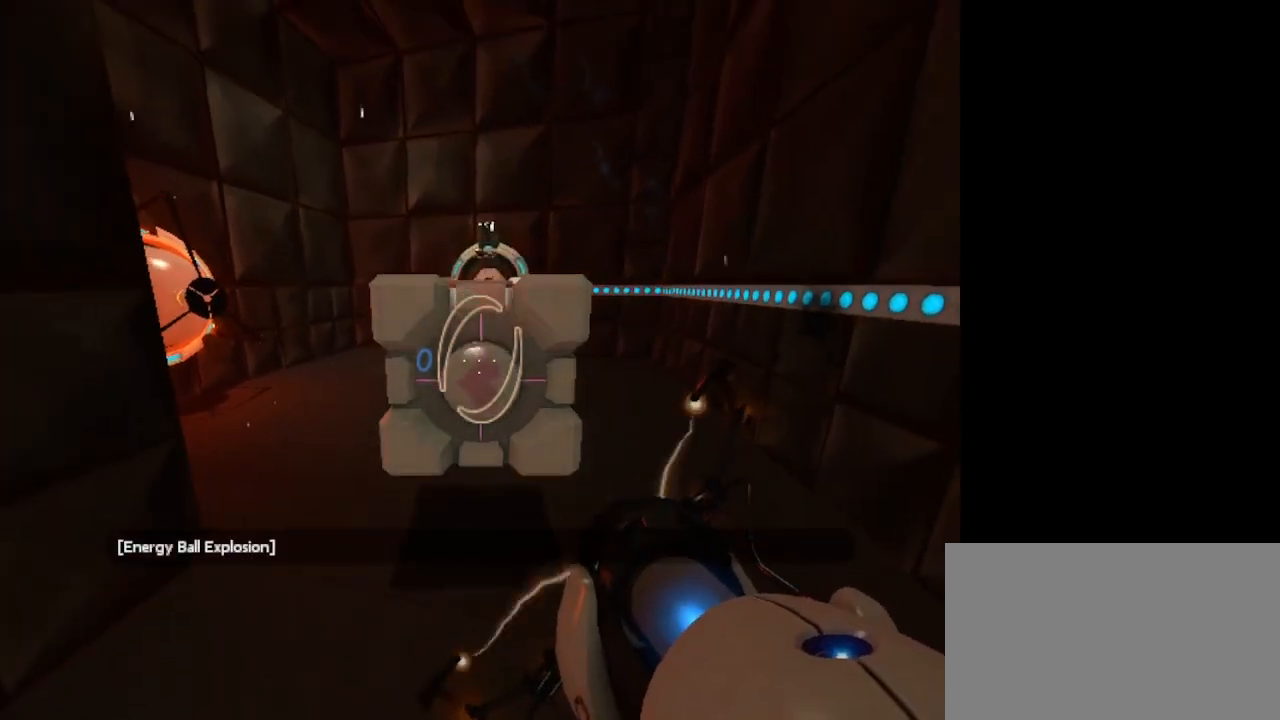
{"keys": [], "mouse": [], "events": [[67, "s", "down"], [167, "s", "up"]]}
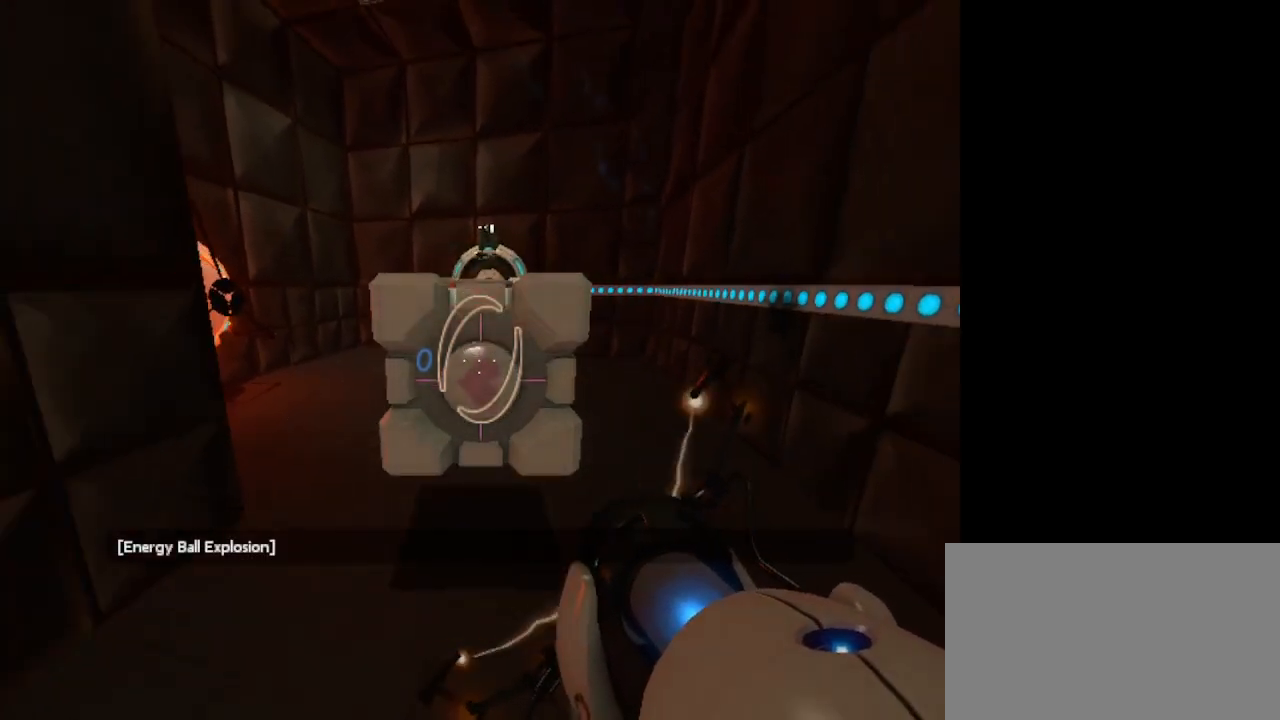
{"keys": ["w"], "mouse": [], "events": [[367, "w", "down"]]}
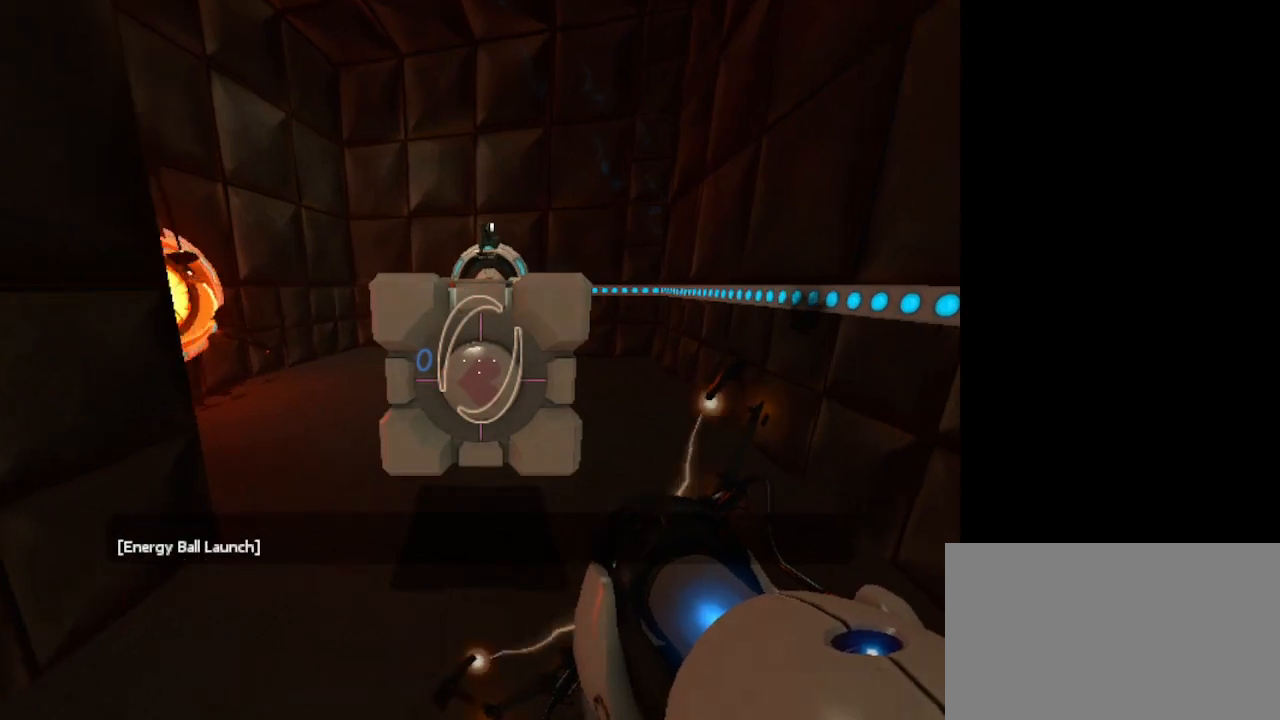
{"keys": ["s"], "mouse": [], "events": [[100, "w", "up"], [233, "s", "down"]]}
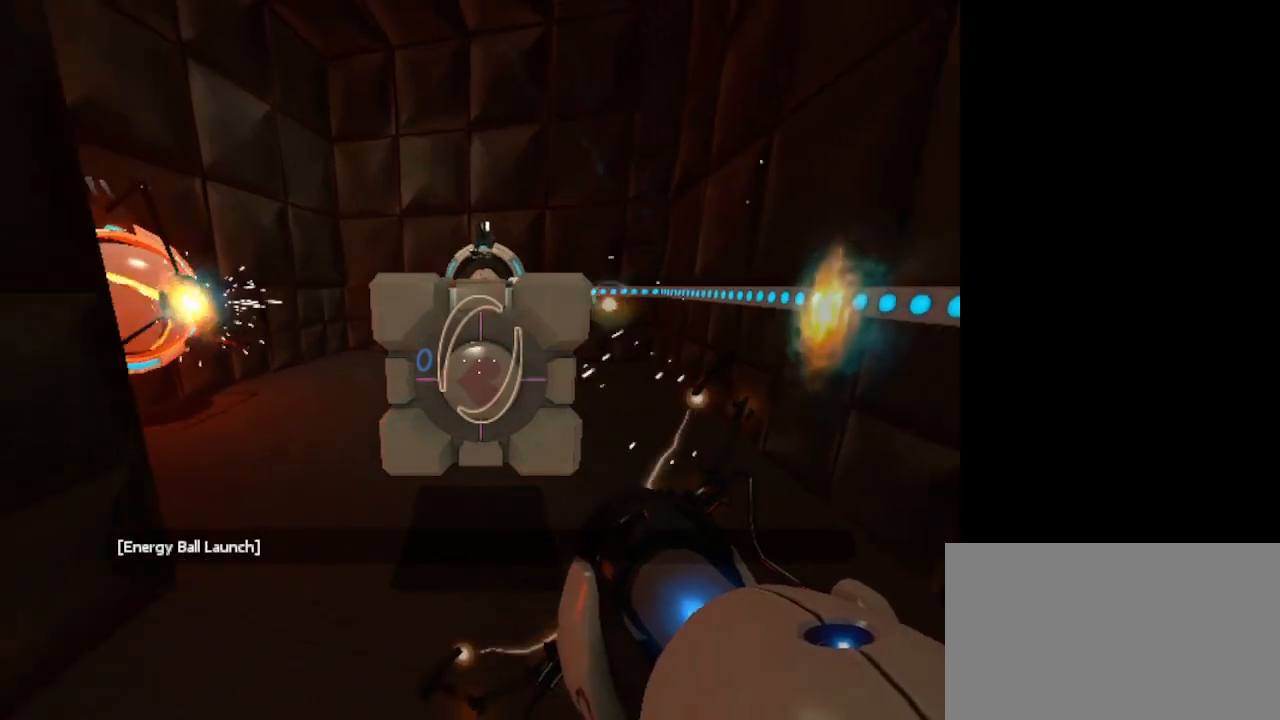
{"keys": [], "mouse": [], "events": [[33, "s", "up"]]}
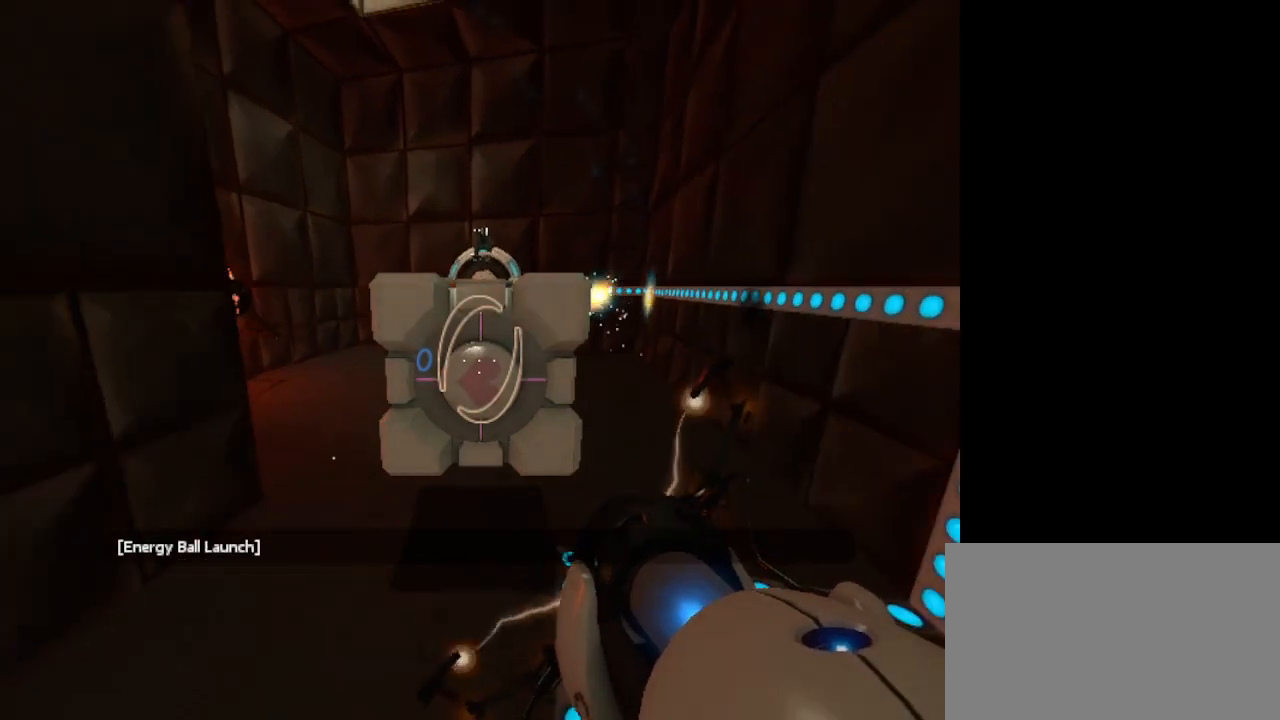
{"keys": [], "mouse": [], "events": [[33, "s", "down"], [267, "s", "up"]]}